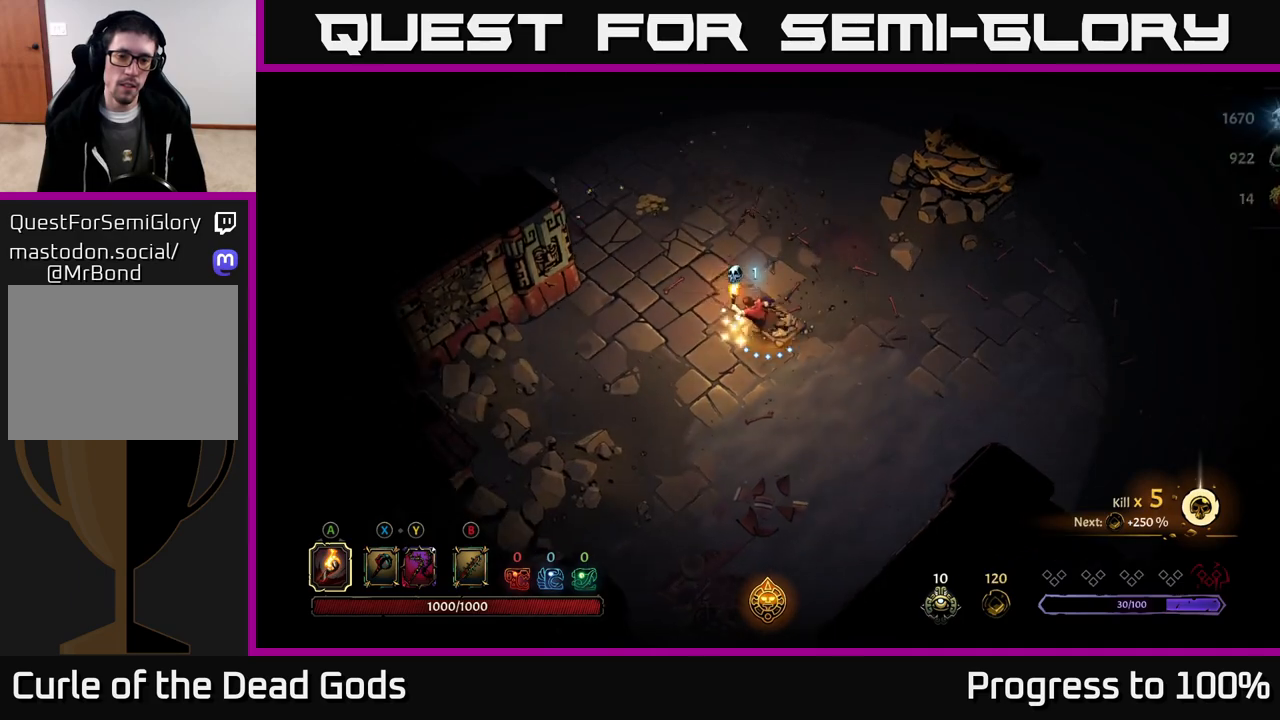
Gameplay with a controller (Xbox layout); each line is a JSON object with the inputs held at the frame after it. "events" lists button and stick changes between this image and that frame as [ms after this image, input, new state], when the widget could be followed in between.
{"buttons": ["R2"], "left_stick": "up-left", "right_stick": "center", "events": [[17, "left_stick", "up-left"], [350, "R2", "down"]]}
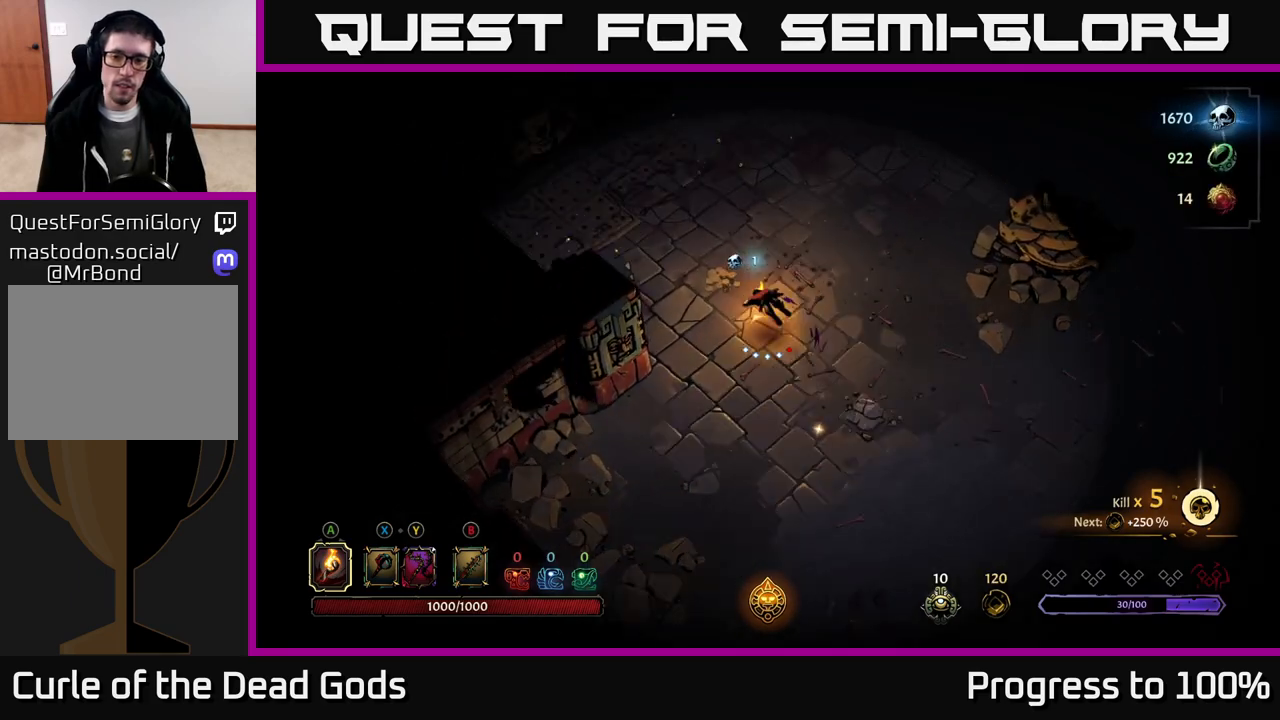
{"buttons": [], "left_stick": "up-right", "right_stick": "center", "events": [[17, "R2", "up"], [83, "left_stick", "center"], [350, "left_stick", "up-right"]]}
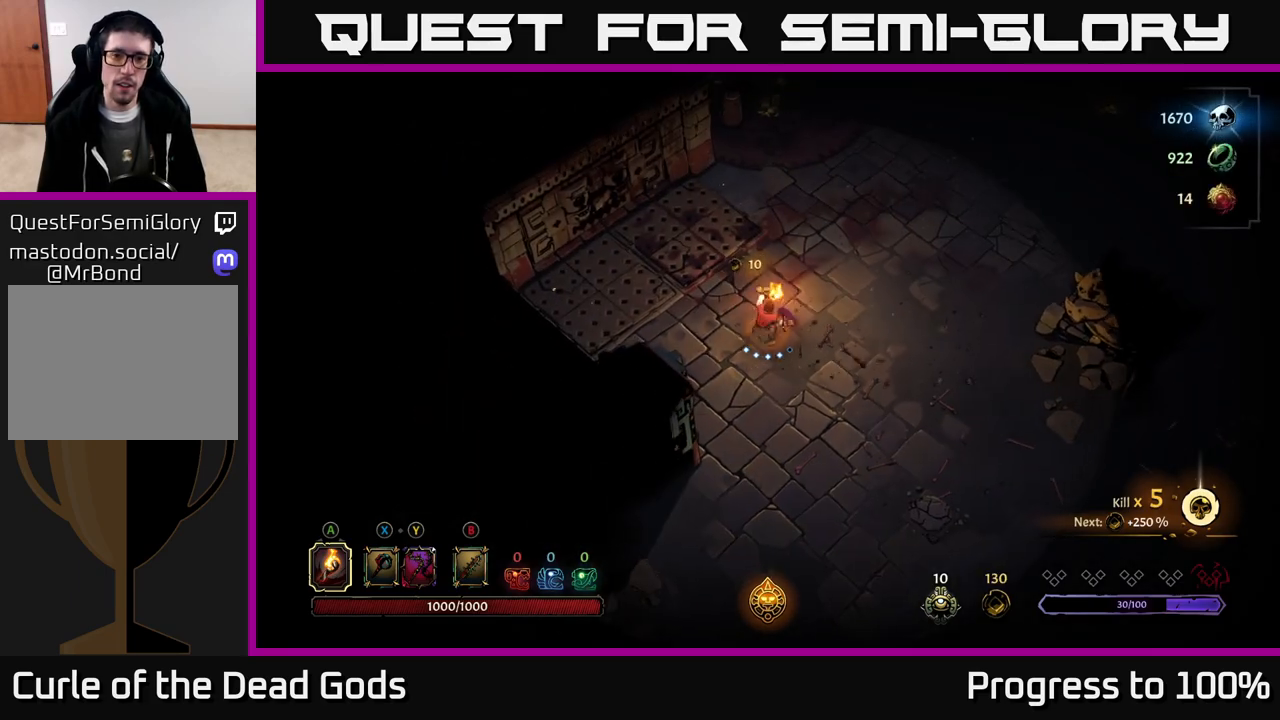
{"buttons": [], "left_stick": "up-right", "right_stick": "center", "events": []}
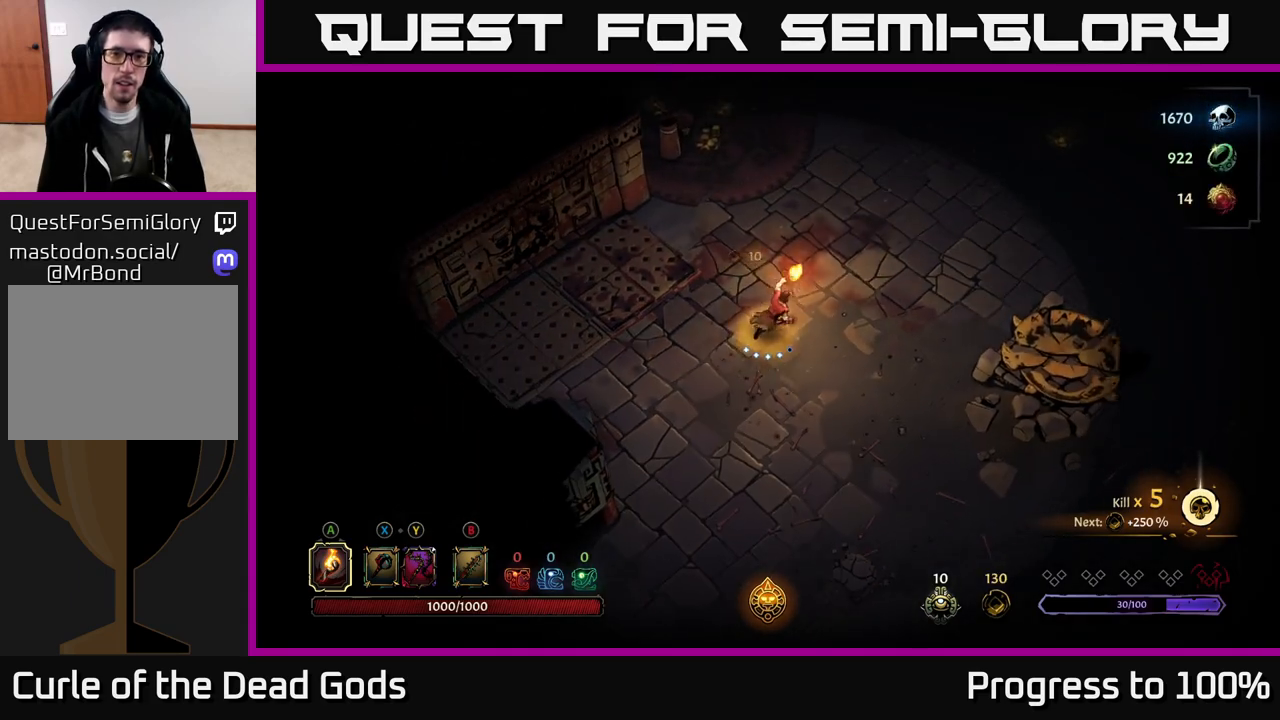
{"buttons": [], "left_stick": "up", "right_stick": "center", "events": [[200, "left_stick", "up"]]}
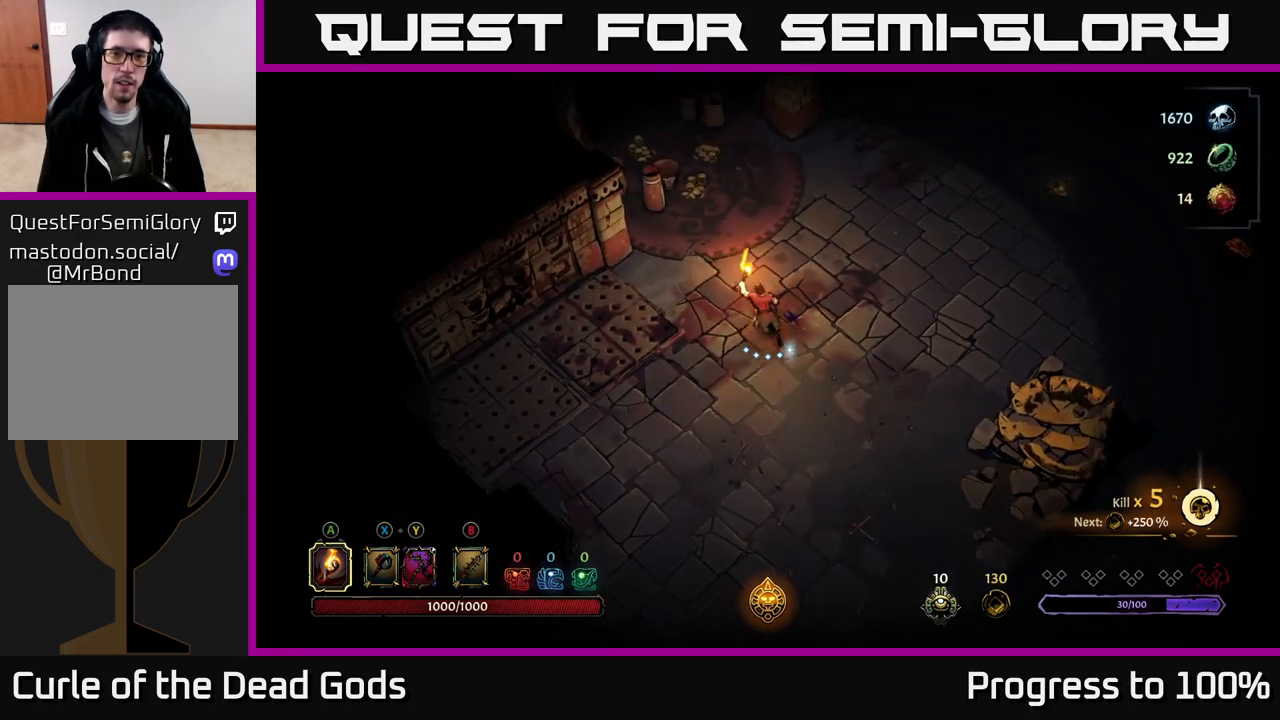
{"buttons": [], "left_stick": "center", "right_stick": "center", "events": [[33, "R2", "down"], [283, "left_stick", "center"], [367, "R2", "up"]]}
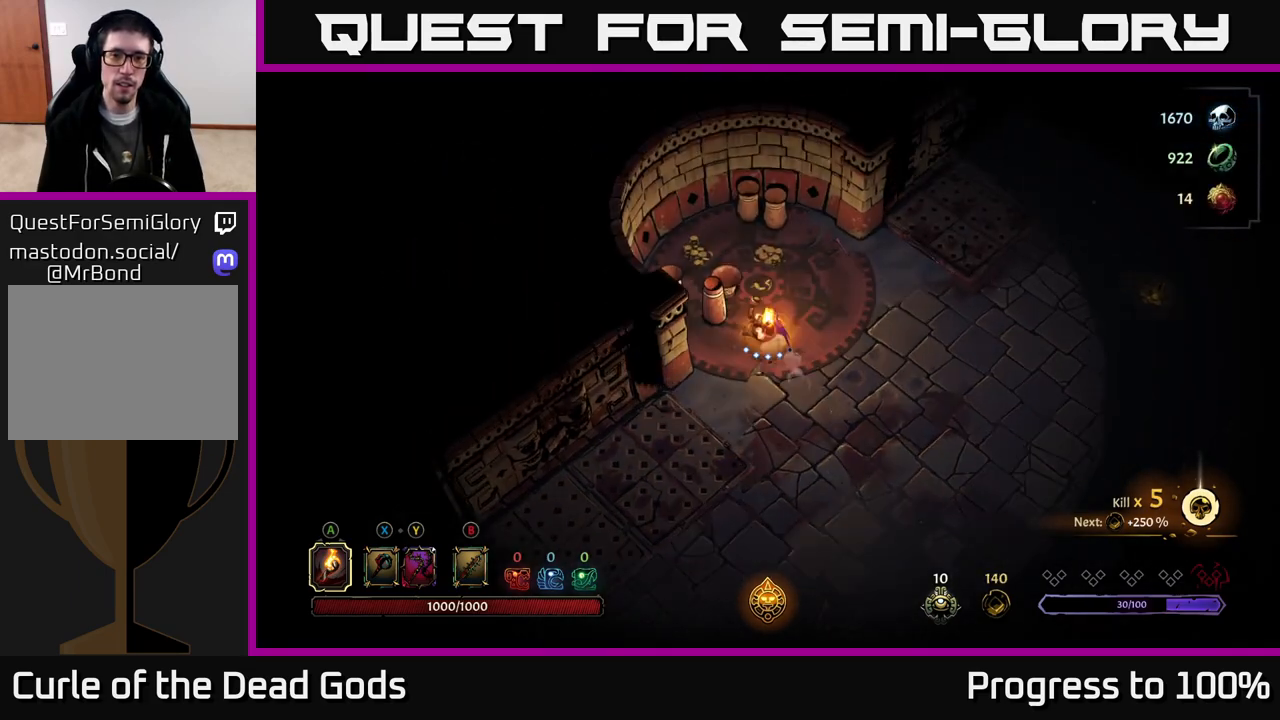
{"buttons": [], "left_stick": "center", "right_stick": "center", "events": [[50, "left_stick", "up-right"], [317, "left_stick", "up-left"], [367, "R2", "down"], [500, "R2", "up"], [500, "left_stick", "center"]]}
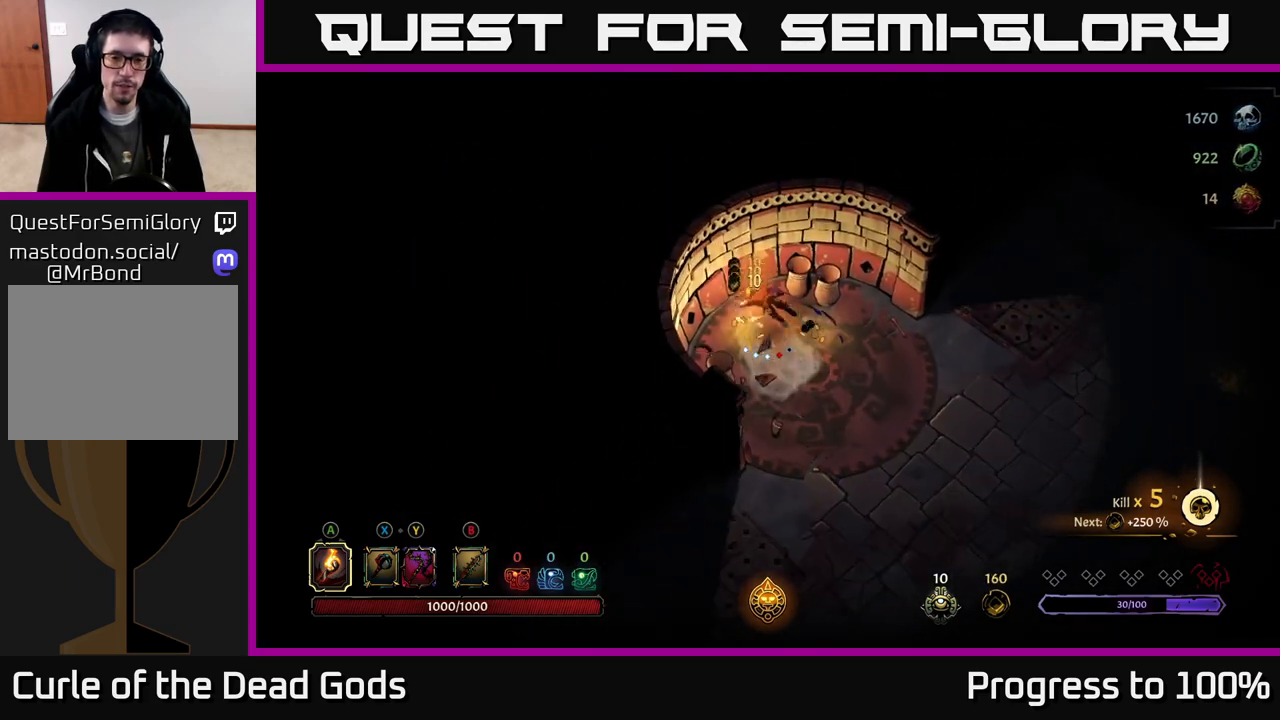
{"buttons": [], "left_stick": "down-right", "right_stick": "center", "events": [[200, "left_stick", "down-right"]]}
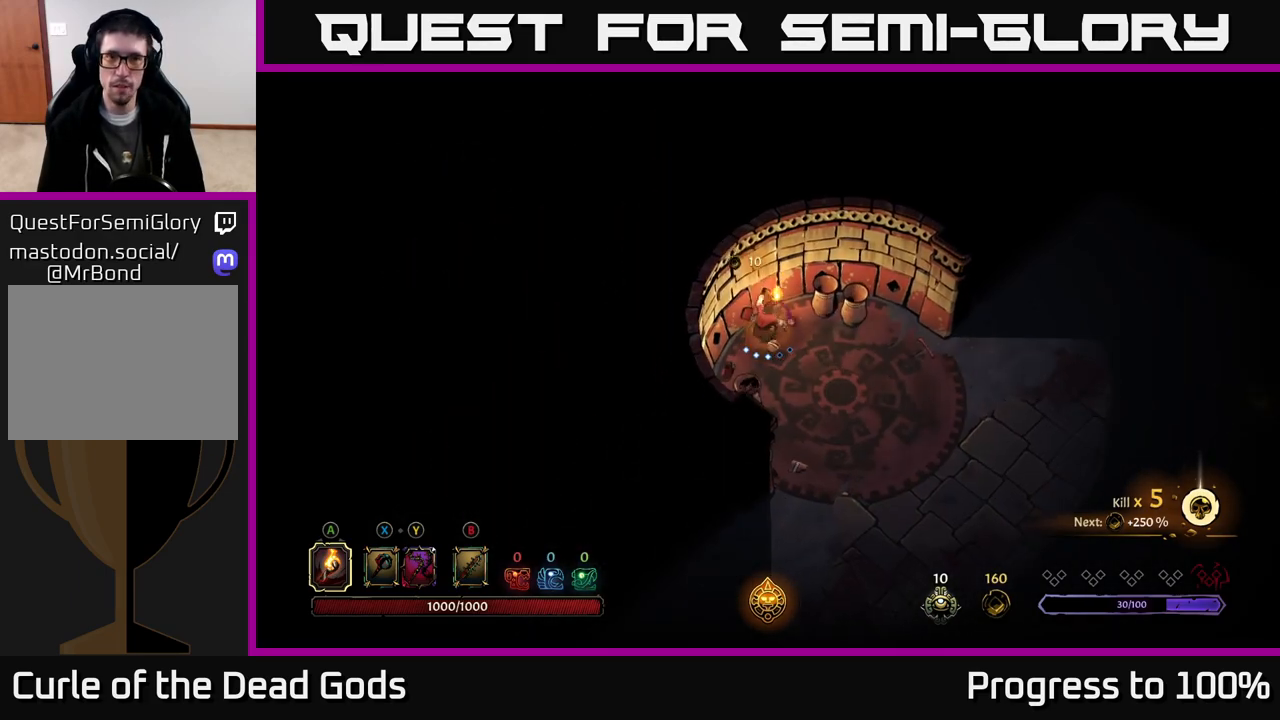
{"buttons": ["R2"], "left_stick": "down-right", "right_stick": "center", "events": [[483, "R2", "down"]]}
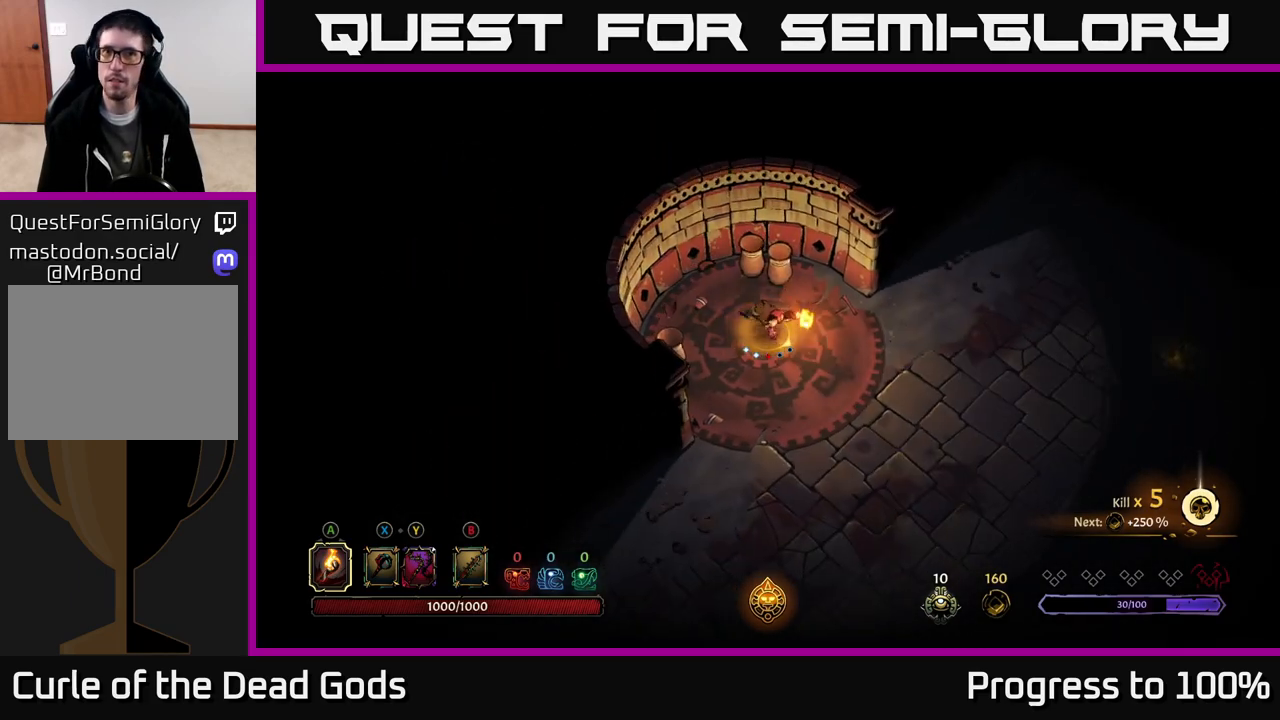
{"buttons": [], "left_stick": "right", "right_stick": "center", "events": [[183, "R2", "up"], [183, "left_stick", "center"], [400, "left_stick", "right"]]}
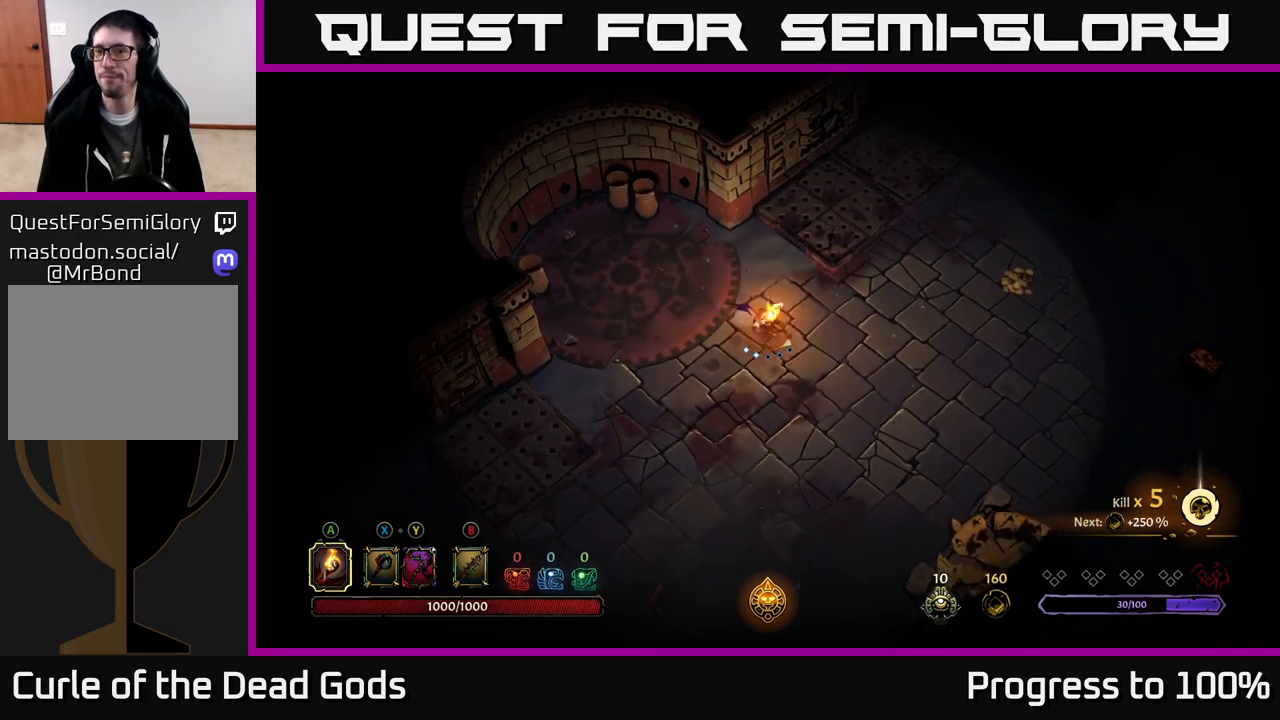
{"buttons": [], "left_stick": "up-right", "right_stick": "center", "events": [[200, "R2", "down"], [367, "R2", "up"], [383, "left_stick", "up-right"]]}
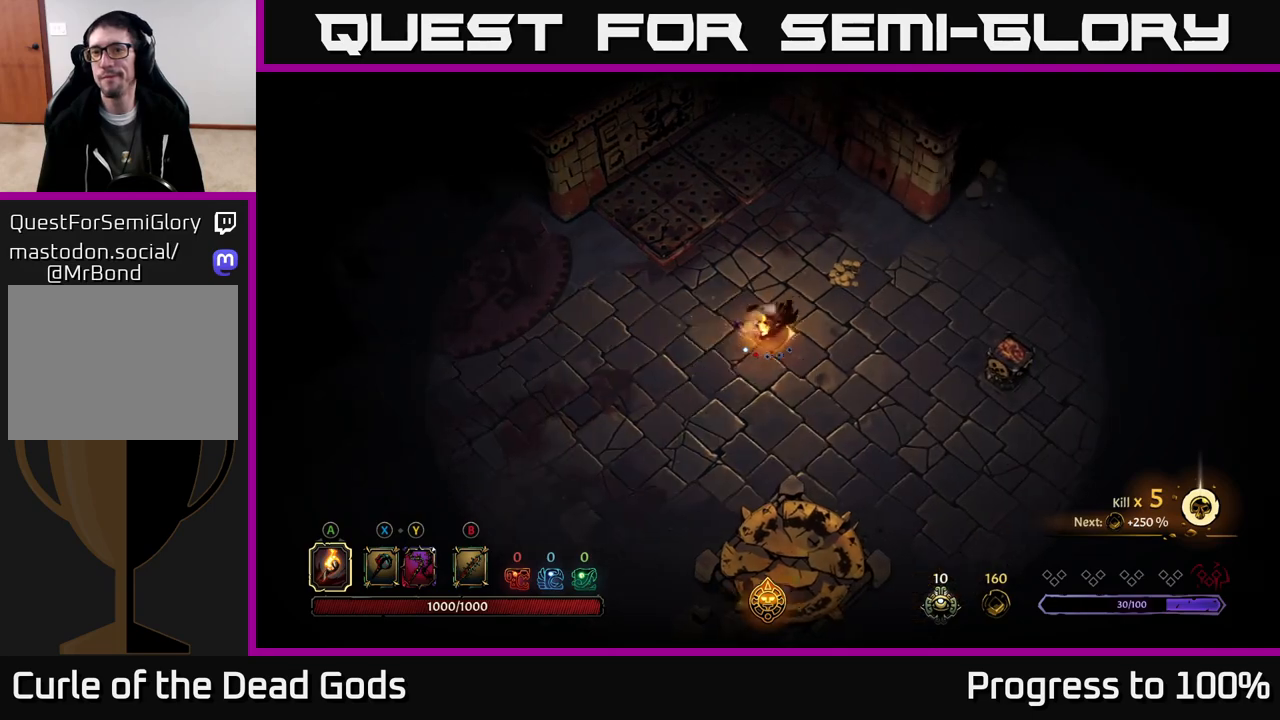
{"buttons": [], "left_stick": "up", "right_stick": "center", "events": [[400, "left_stick", "up"]]}
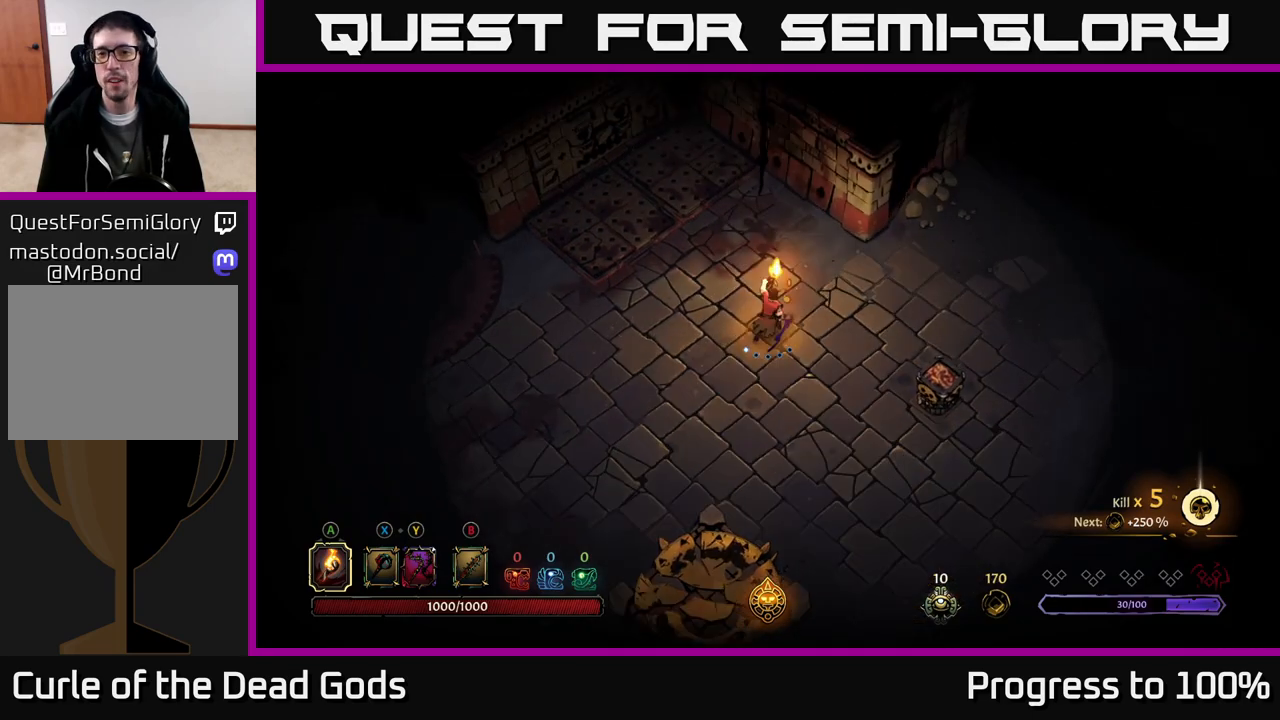
{"buttons": ["A"], "left_stick": "down-right", "right_stick": "center", "events": [[150, "left_stick", "right"], [217, "left_stick", "down-right"], [483, "A", "down"]]}
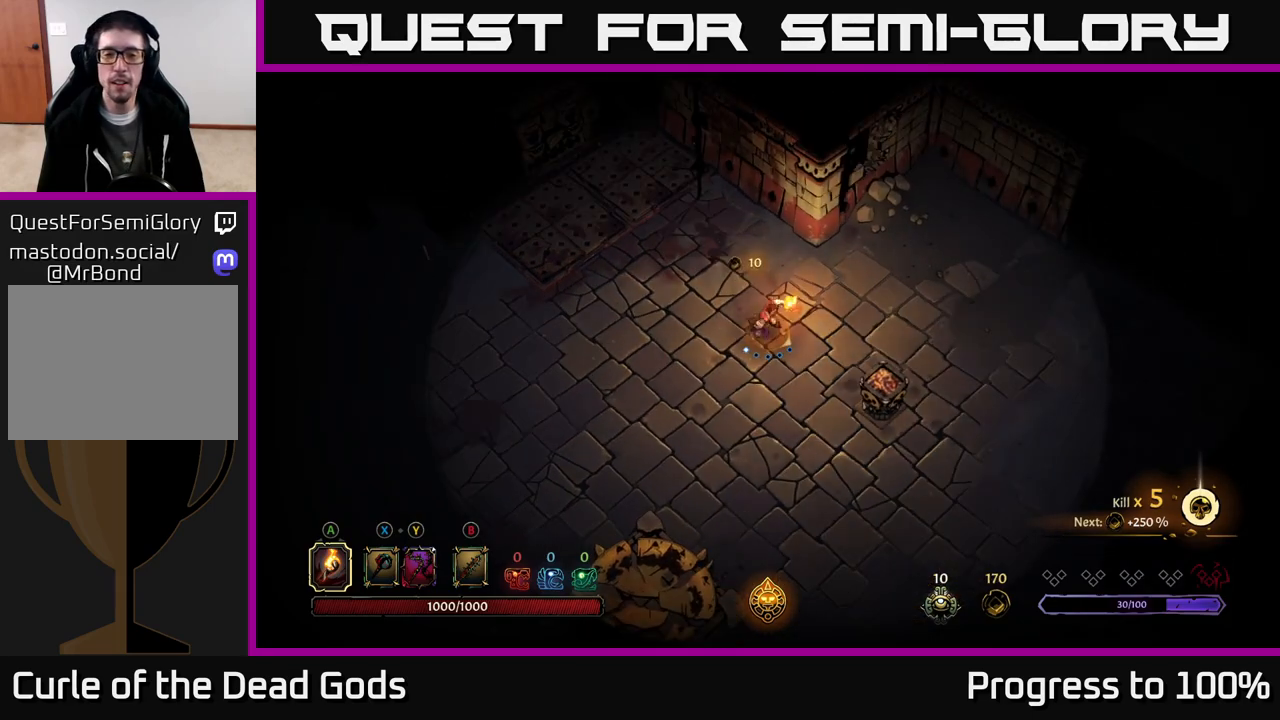
{"buttons": [], "left_stick": "center", "right_stick": "center", "events": [[133, "A", "up"], [333, "left_stick", "center"]]}
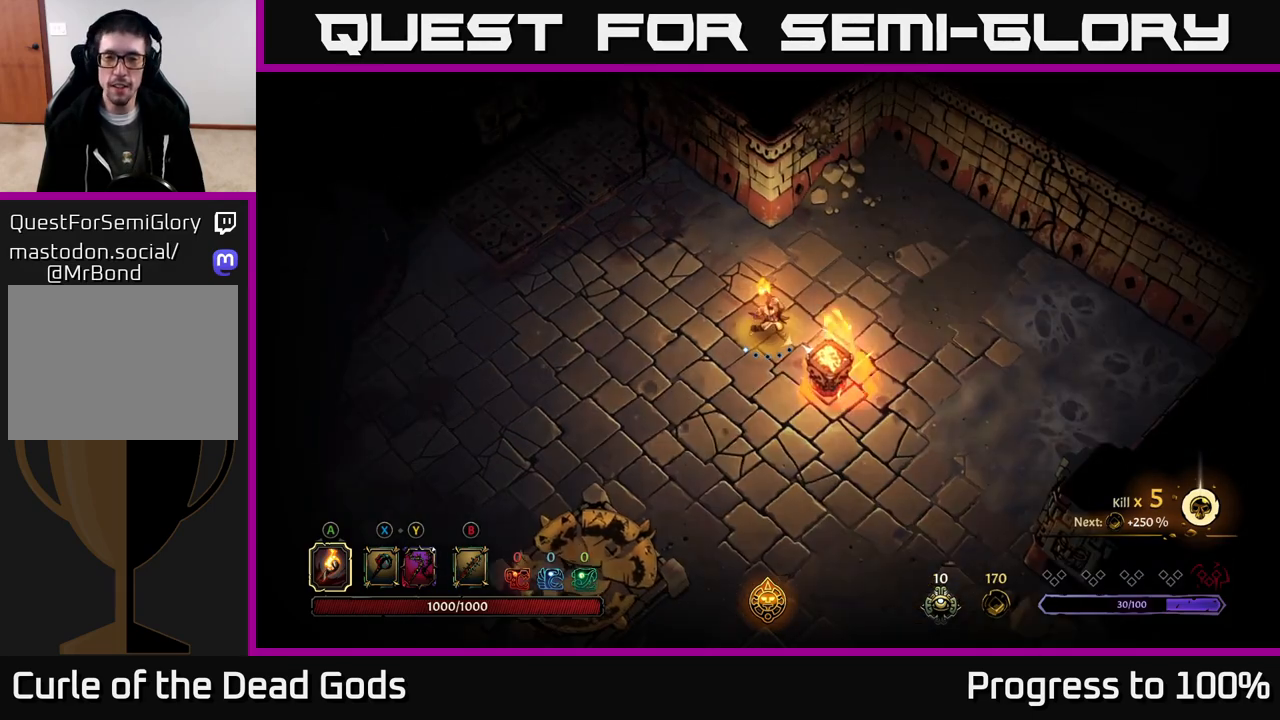
{"buttons": [], "left_stick": "down", "right_stick": "center", "events": [[67, "left_stick", "down"]]}
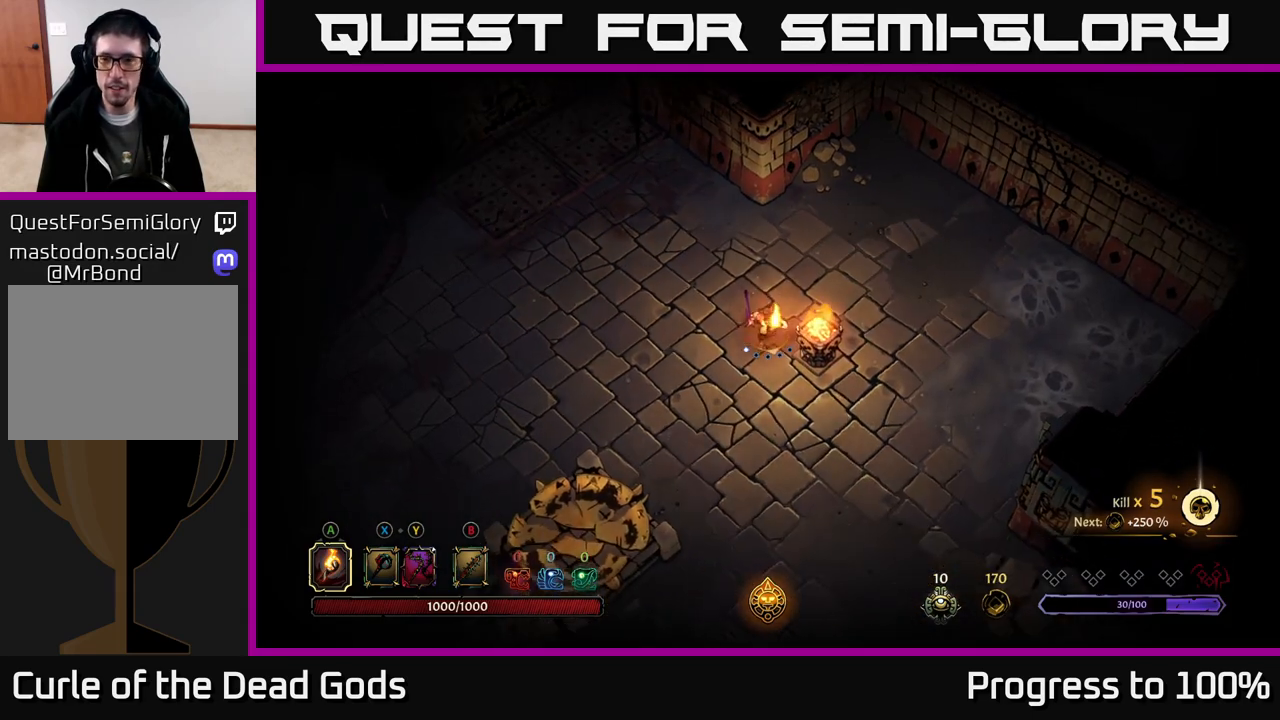
{"buttons": [], "left_stick": "up-right", "right_stick": "center", "events": [[117, "left_stick", "down-right"], [383, "left_stick", "right"], [483, "left_stick", "up-right"]]}
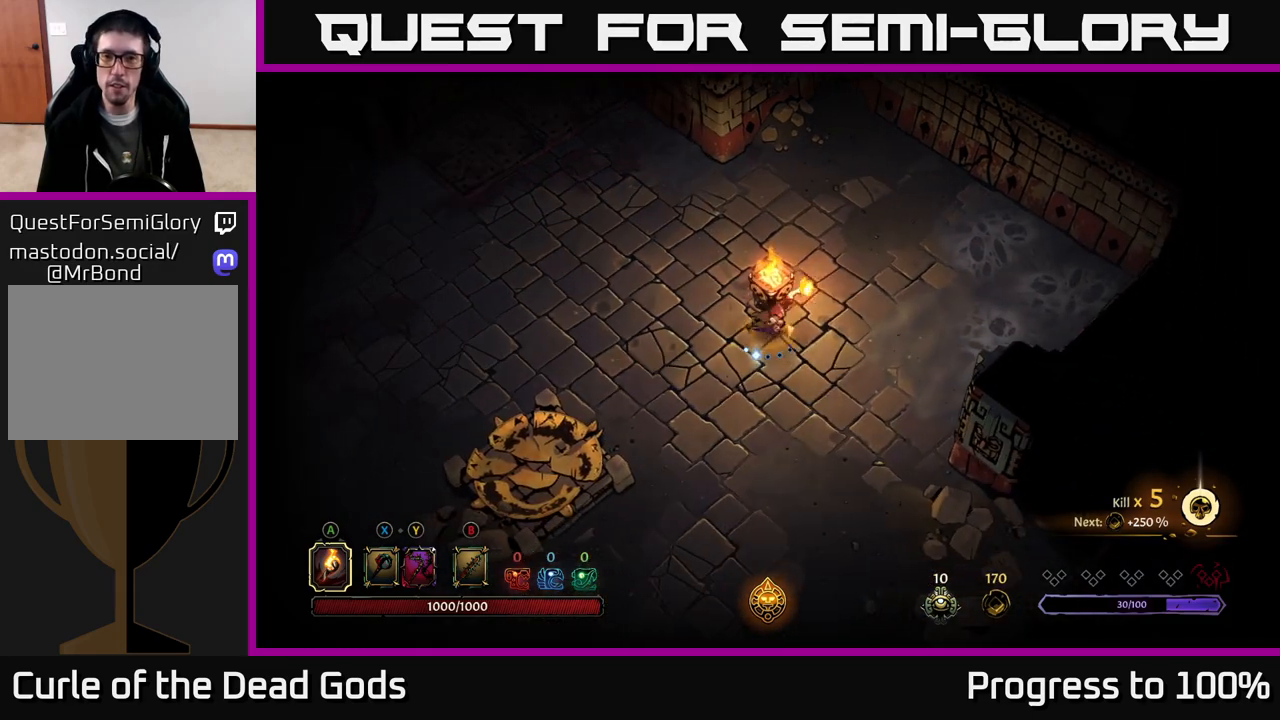
{"buttons": [], "left_stick": "center", "right_stick": "center", "events": [[450, "left_stick", "center"]]}
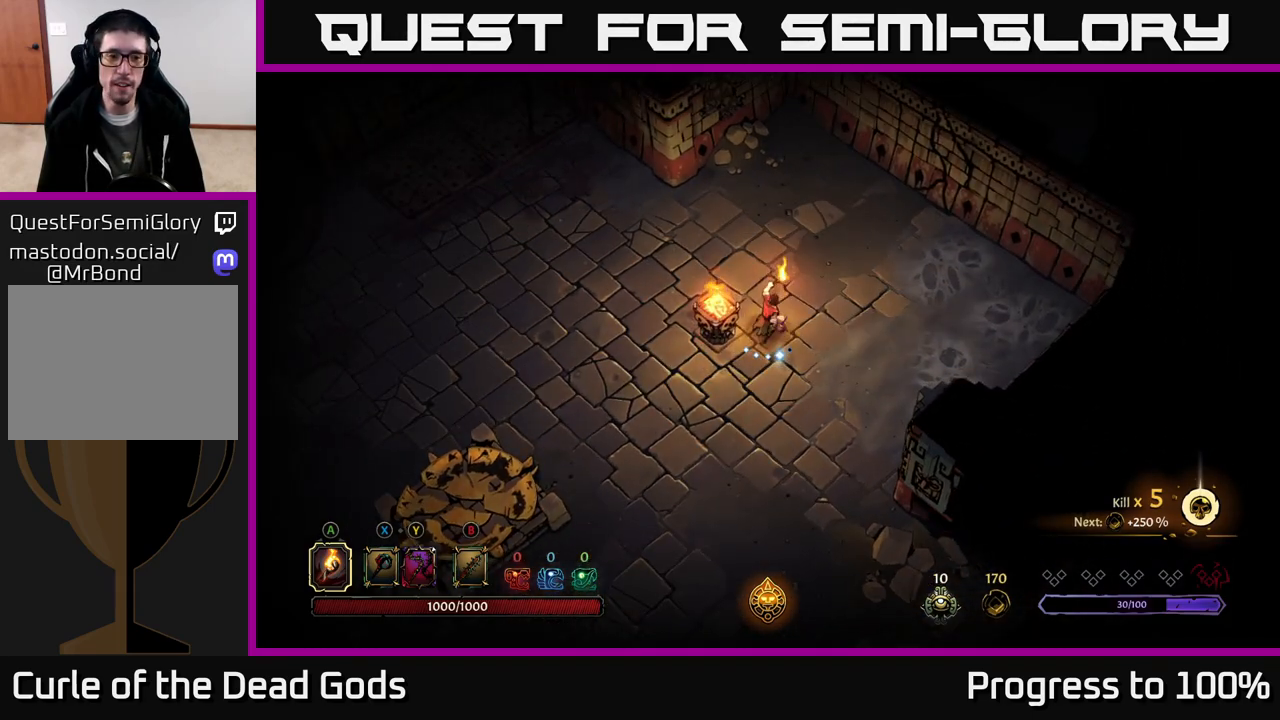
{"buttons": [], "left_stick": "up-right", "right_stick": "center", "events": [[183, "left_stick", "up"], [383, "left_stick", "up-right"]]}
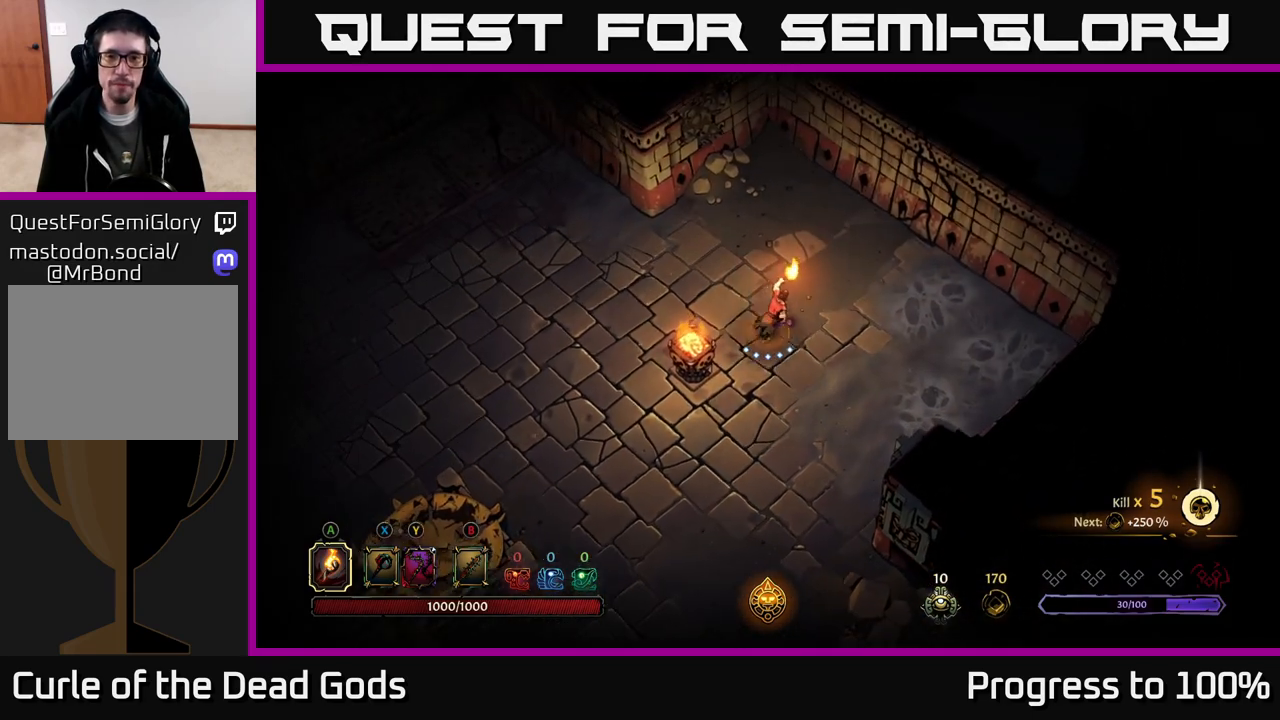
{"buttons": ["B"], "left_stick": "up-right", "right_stick": "center", "events": [[450, "B", "down"]]}
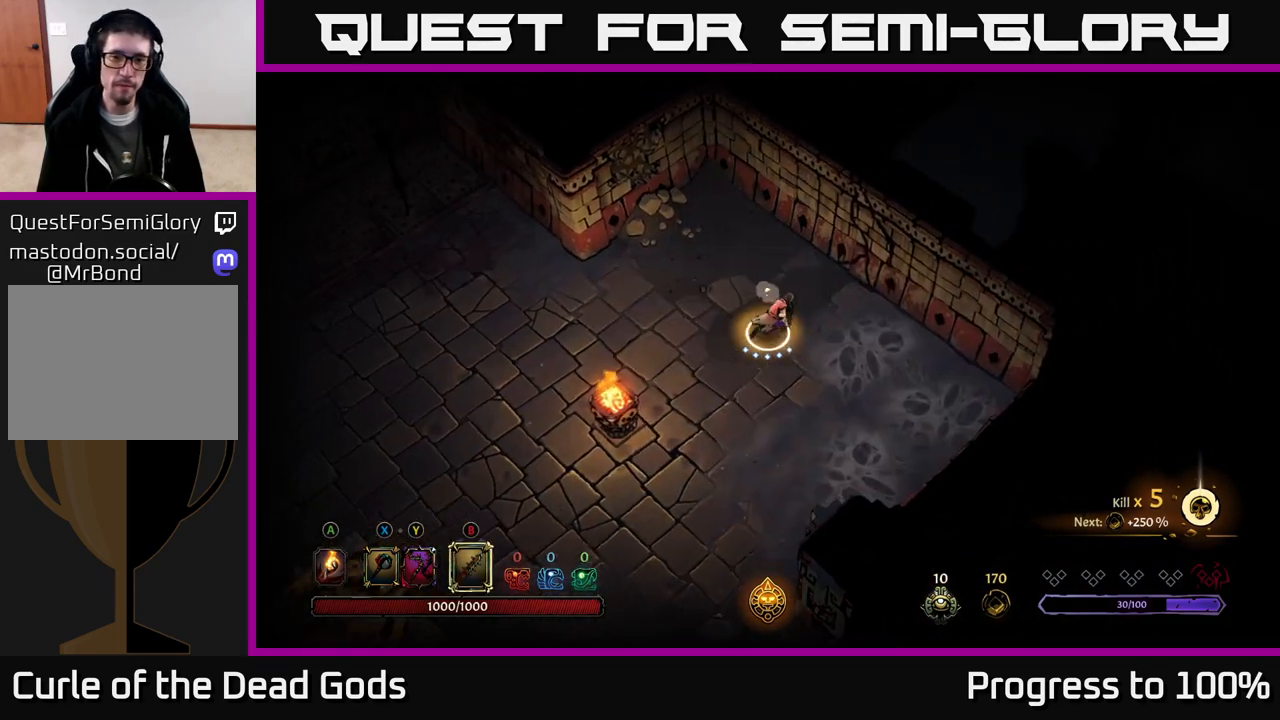
{"buttons": [], "left_stick": "center", "right_stick": "center", "events": [[17, "B", "up"], [100, "B", "down"], [150, "B", "up"], [417, "left_stick", "center"]]}
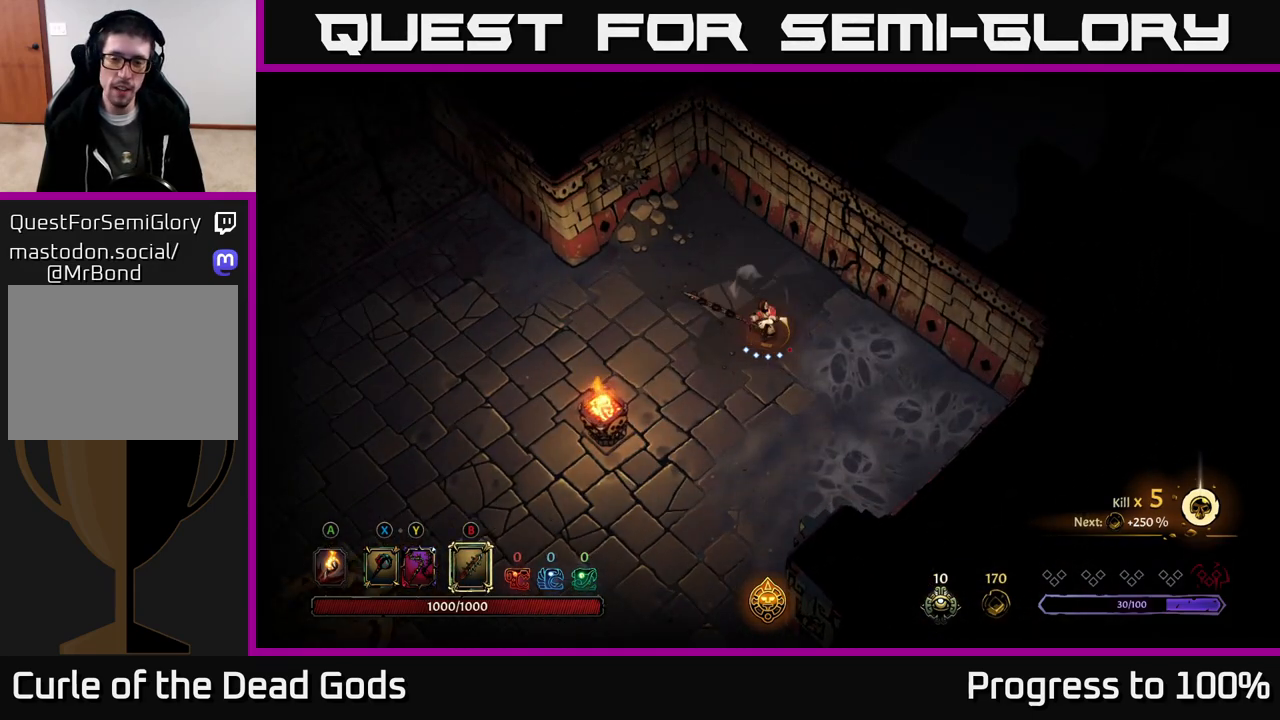
{"buttons": [], "left_stick": "center", "right_stick": "center", "events": []}
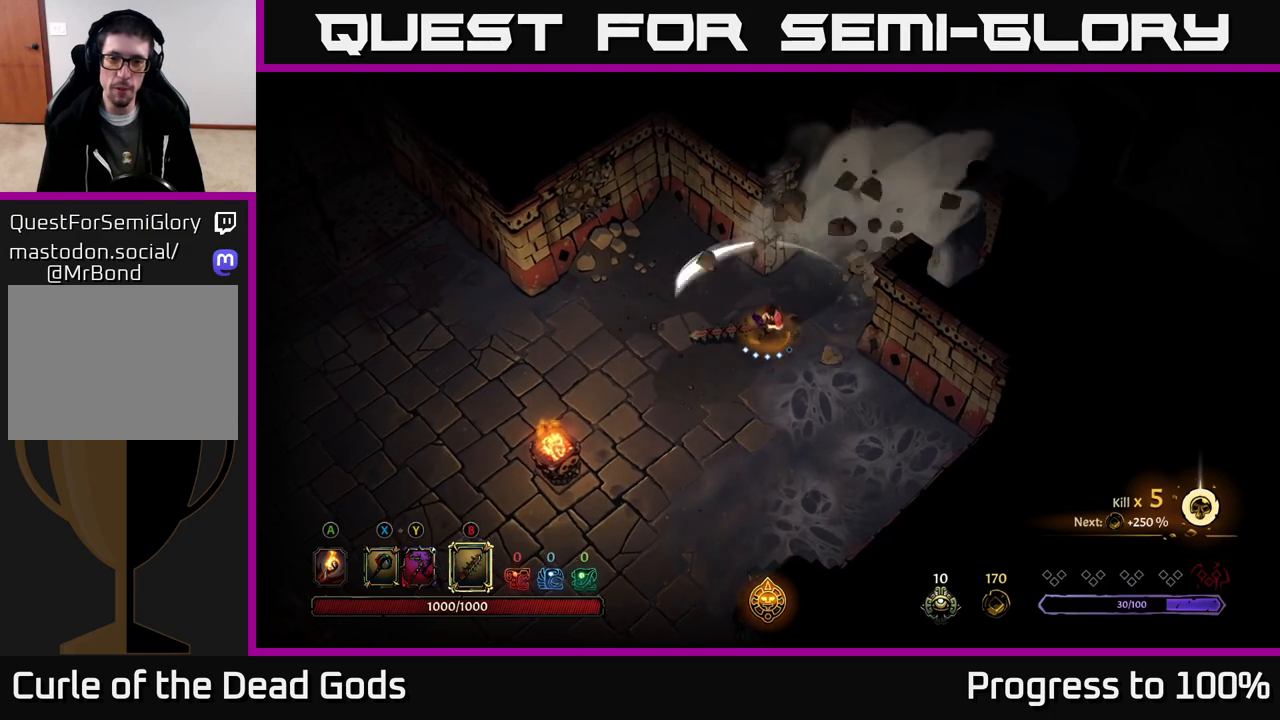
{"buttons": [], "left_stick": "down-left", "right_stick": "center", "events": [[300, "left_stick", "down-left"]]}
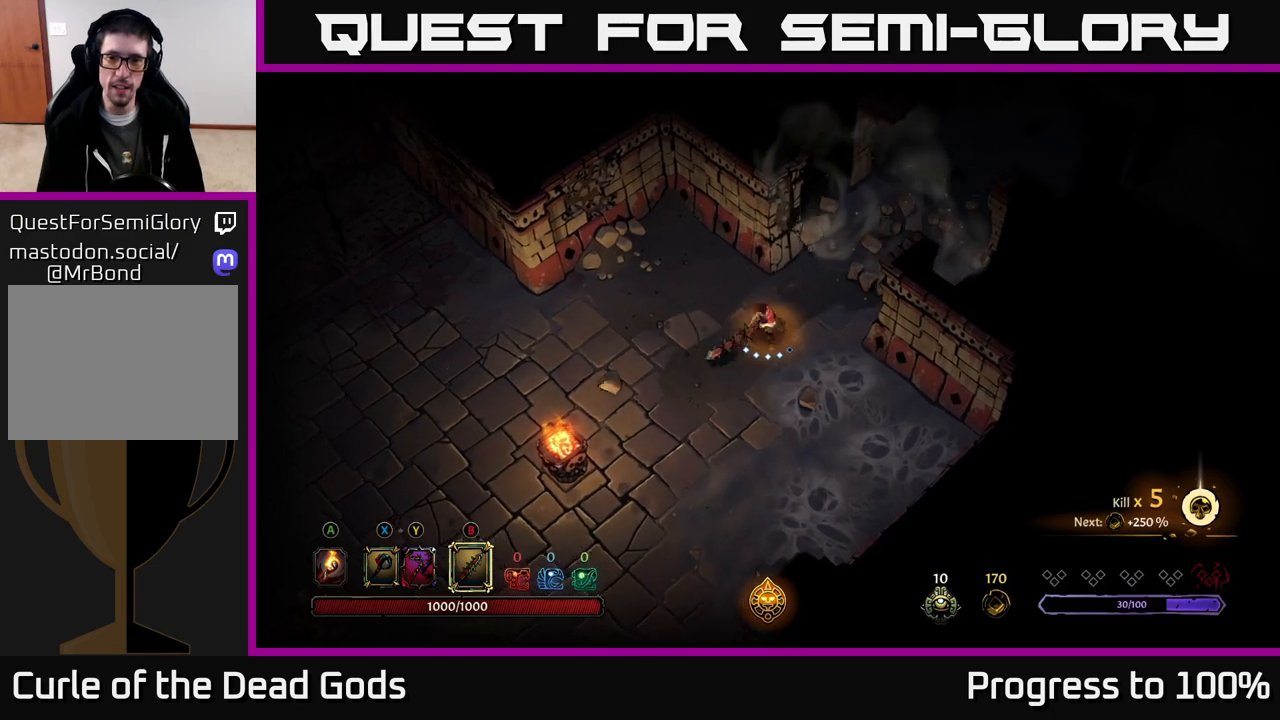
{"buttons": [], "left_stick": "down", "right_stick": "center", "events": [[267, "left_stick", "down"]]}
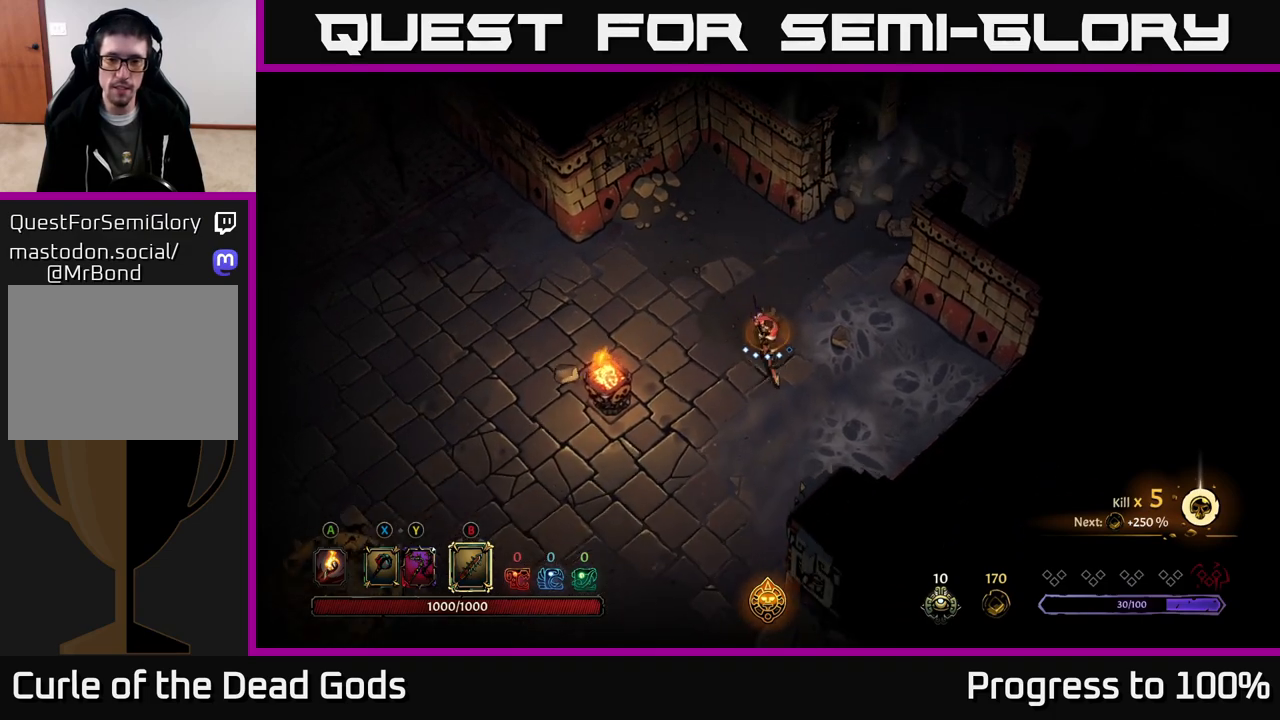
{"buttons": [], "left_stick": "down", "right_stick": "center", "events": [[350, "R2", "down"], [500, "R2", "up"]]}
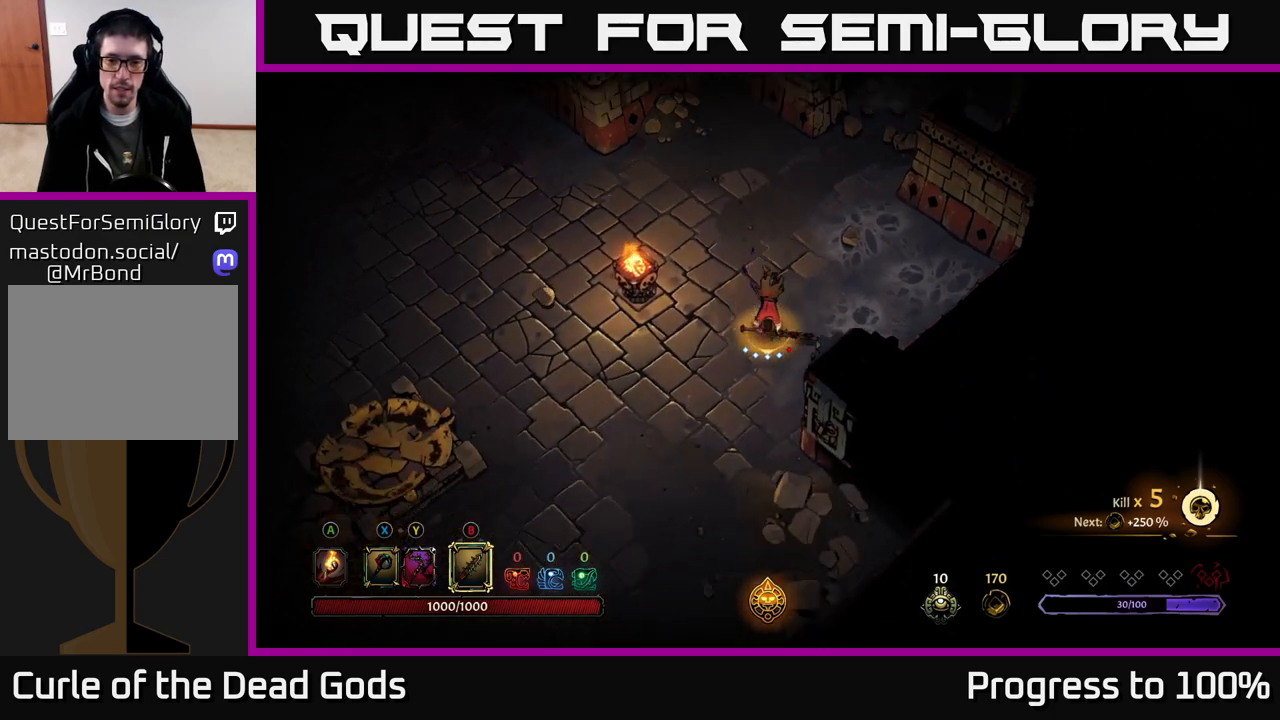
{"buttons": [], "left_stick": "down", "right_stick": "center", "events": [[33, "left_stick", "center"], [217, "left_stick", "down"]]}
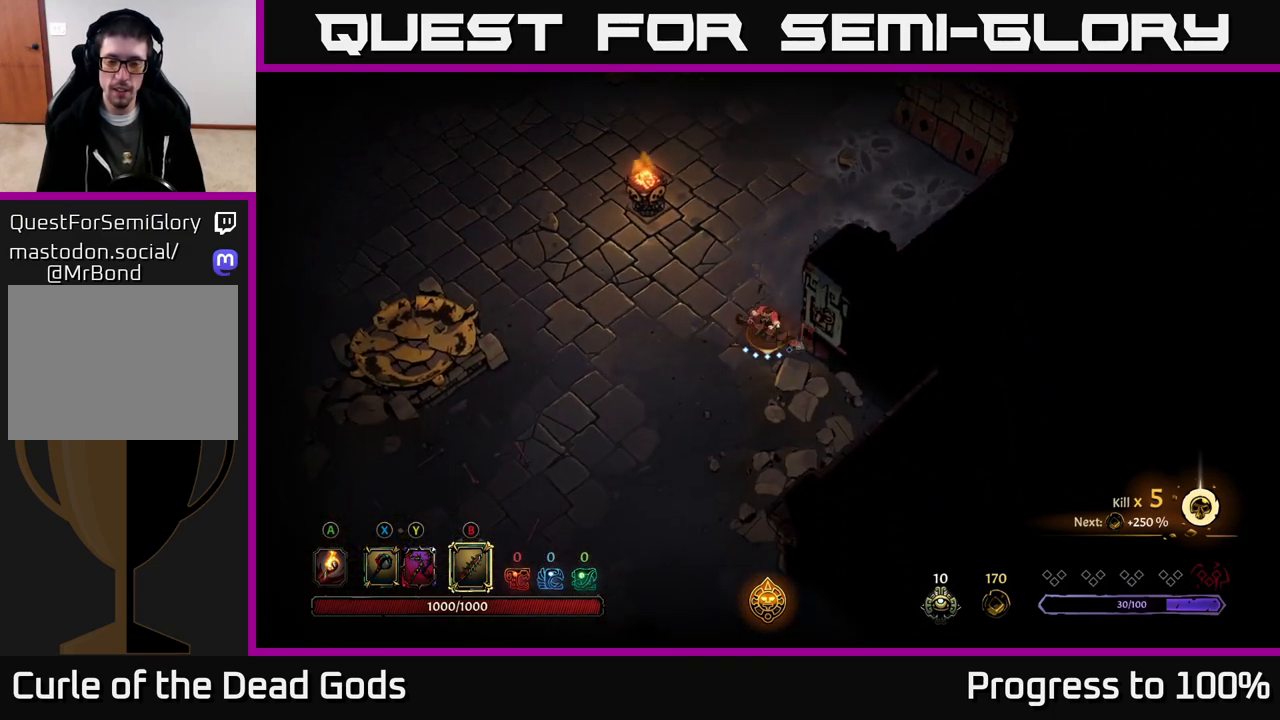
{"buttons": [], "left_stick": "down-left", "right_stick": "center", "events": [[383, "left_stick", "down-left"]]}
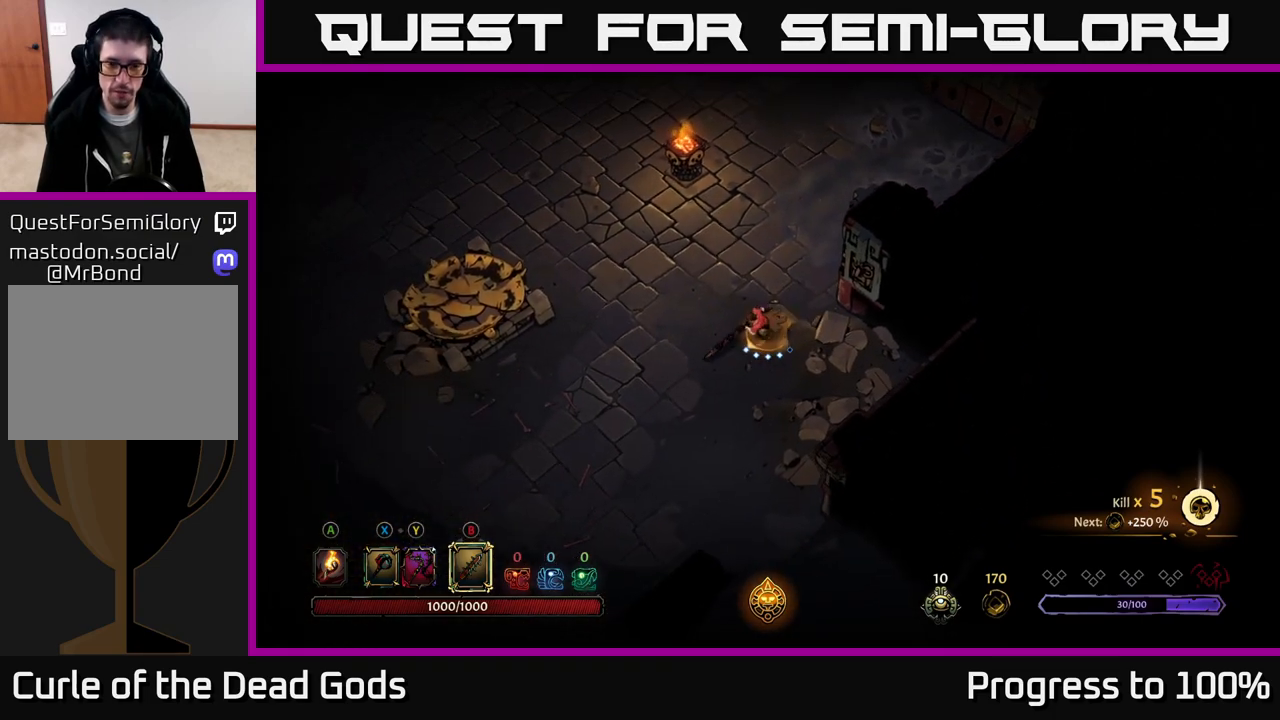
{"buttons": [], "left_stick": "center", "right_stick": "center", "events": [[50, "left_stick", "down"], [333, "A", "down"], [383, "A", "up"], [400, "left_stick", "center"]]}
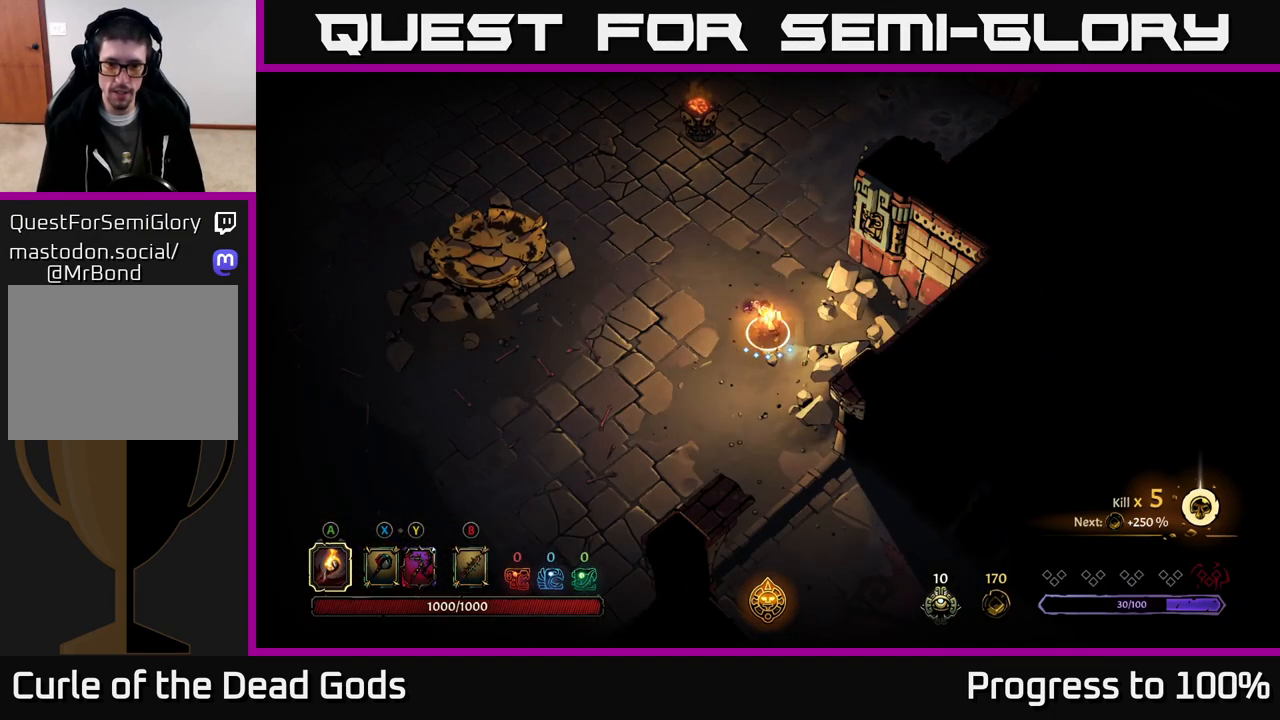
{"buttons": ["R2"], "left_stick": "up", "right_stick": "center", "events": [[133, "left_stick", "up"], [367, "R2", "down"]]}
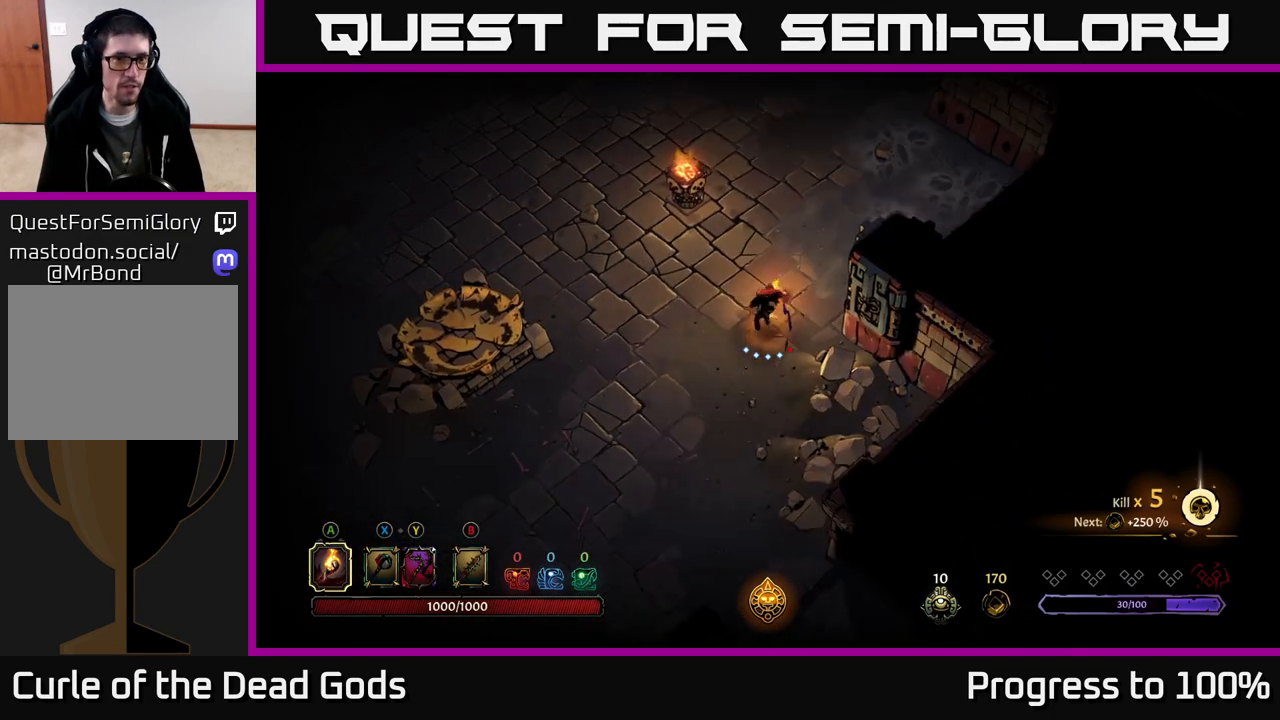
{"buttons": [], "left_stick": "up", "right_stick": "center", "events": [[17, "R2", "up"], [33, "left_stick", "up-left"], [183, "left_stick", "center"], [383, "left_stick", "up"]]}